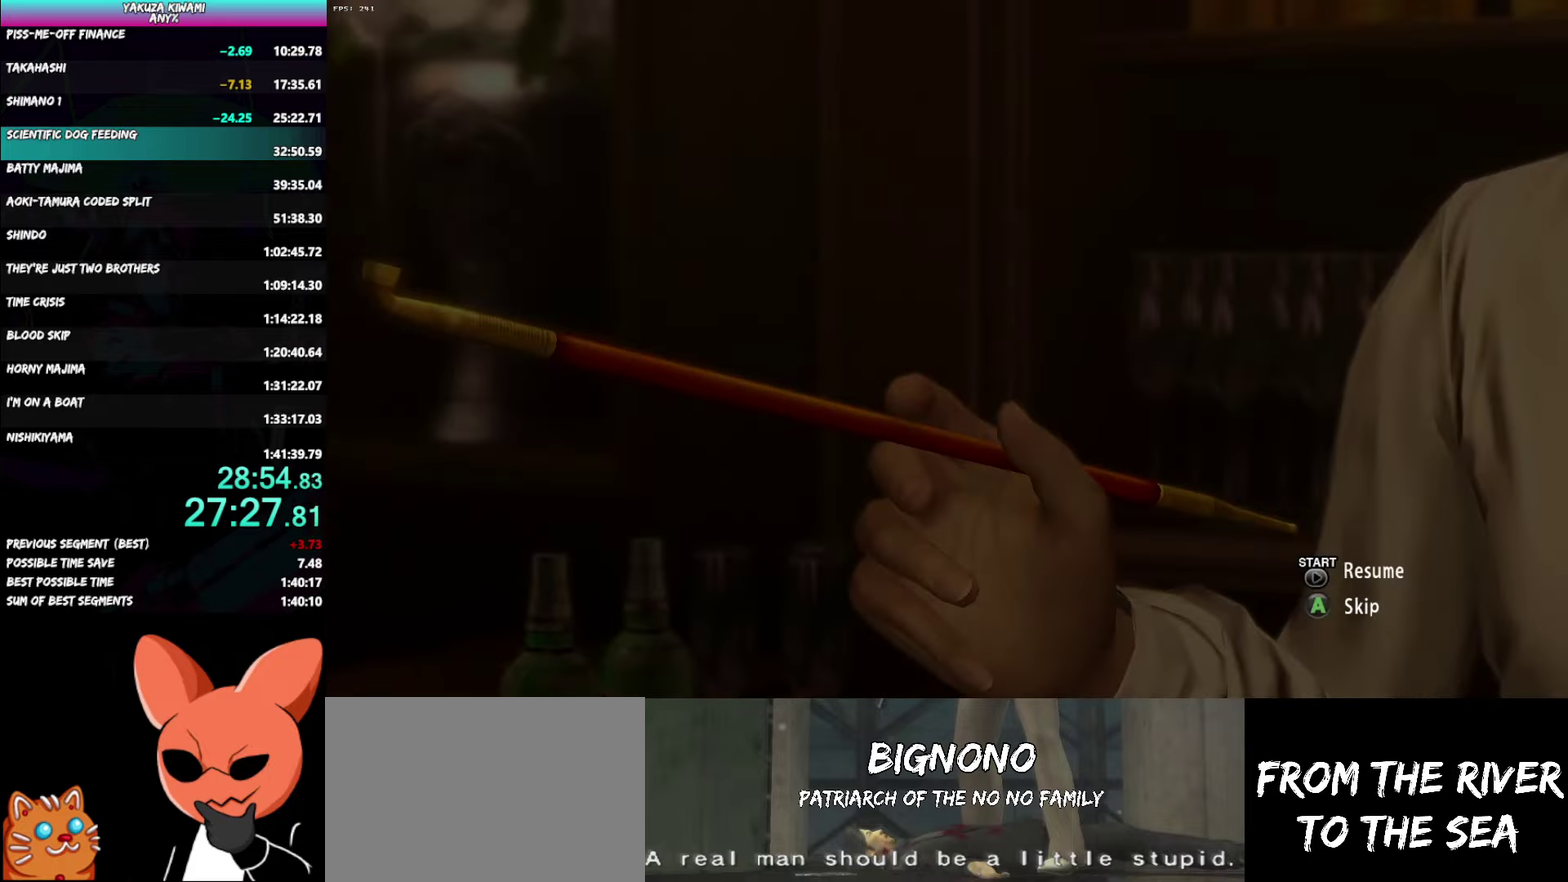
Gameplay with a controller (Xbox layout); each line is a JSON object with the inputs held at the frame after it. "events" lists button and stick changes between this image and that frame as [ms after this image, input, new state], when the widget could be followed in between. Not read: START TOUCHPAD.
{"buttons": ["DPAD_LEFT"], "left_stick": "center", "right_stick": "center", "events": [[217, "A", "down"], [267, "A", "up"]]}
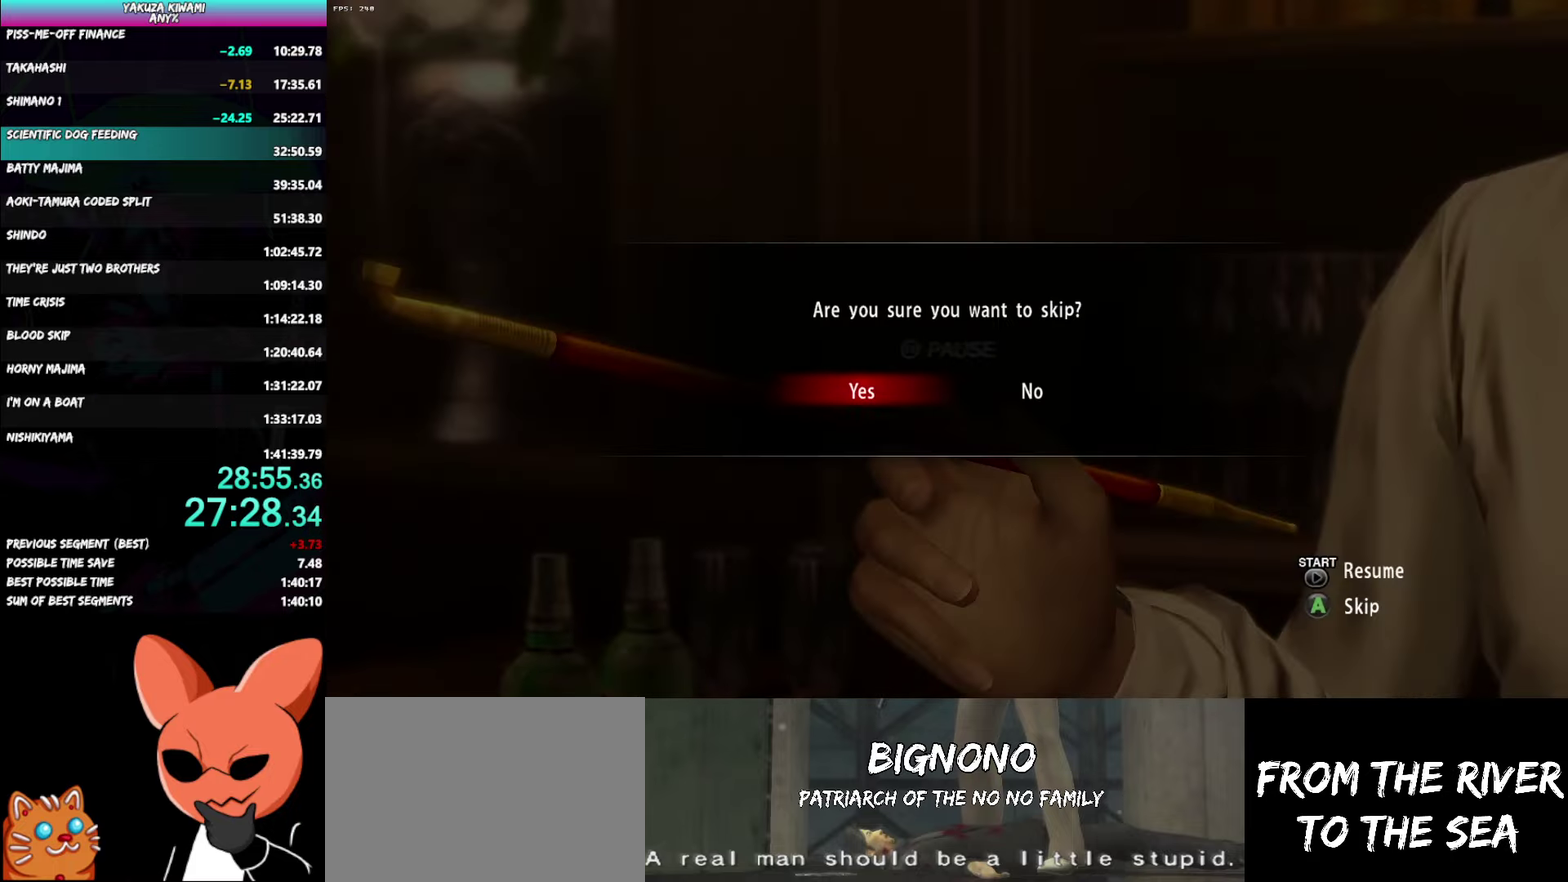
{"buttons": [], "left_stick": "center", "right_stick": "center", "events": [[150, "DPAD_LEFT", "up"]]}
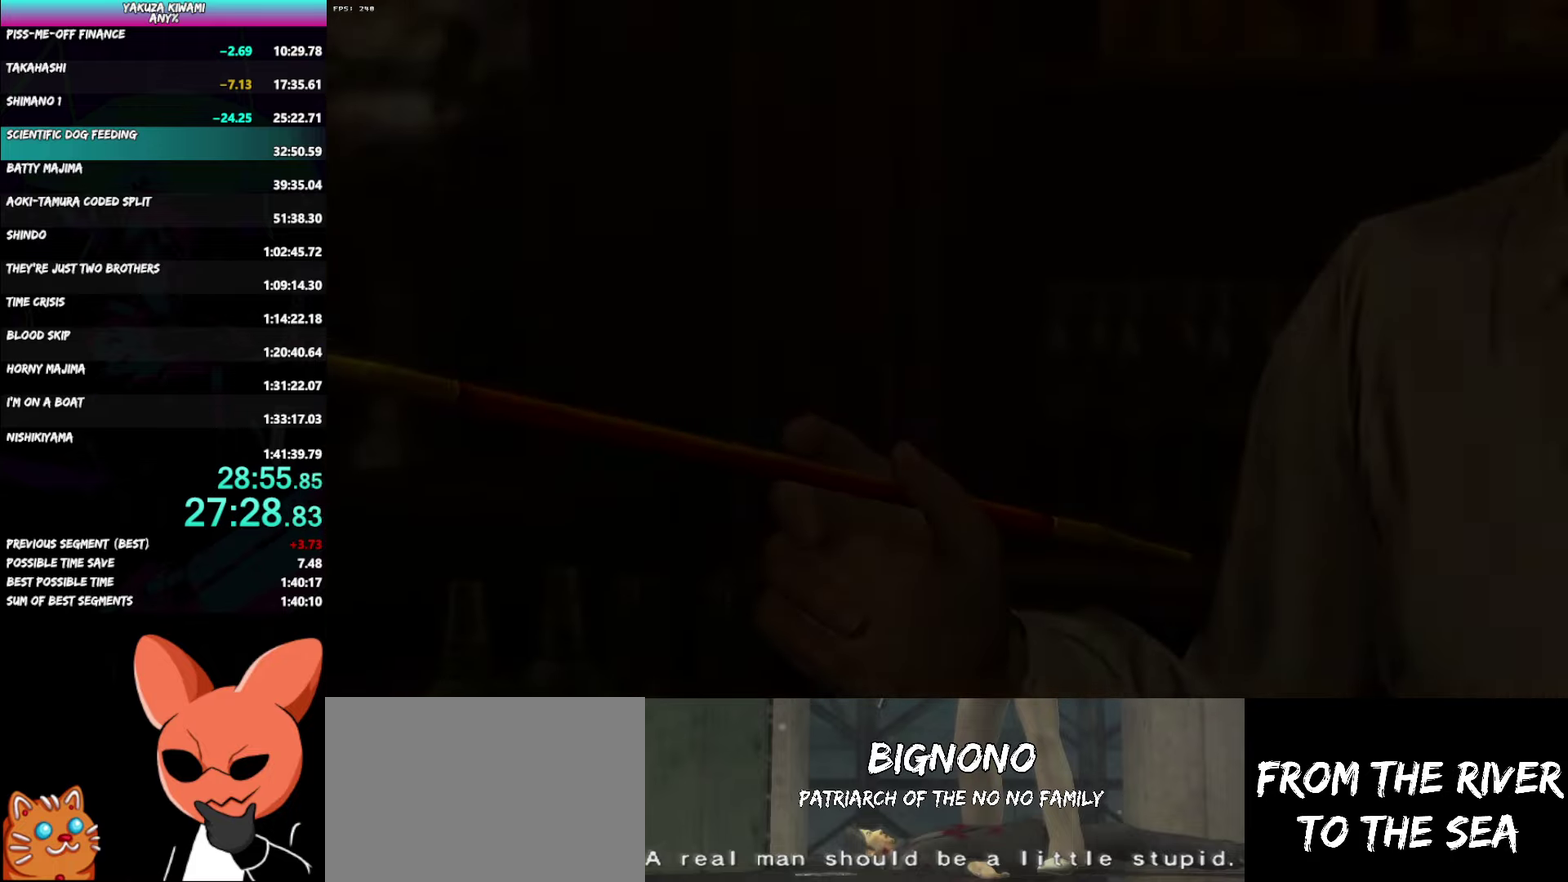
{"buttons": [], "left_stick": "center", "right_stick": "center", "events": []}
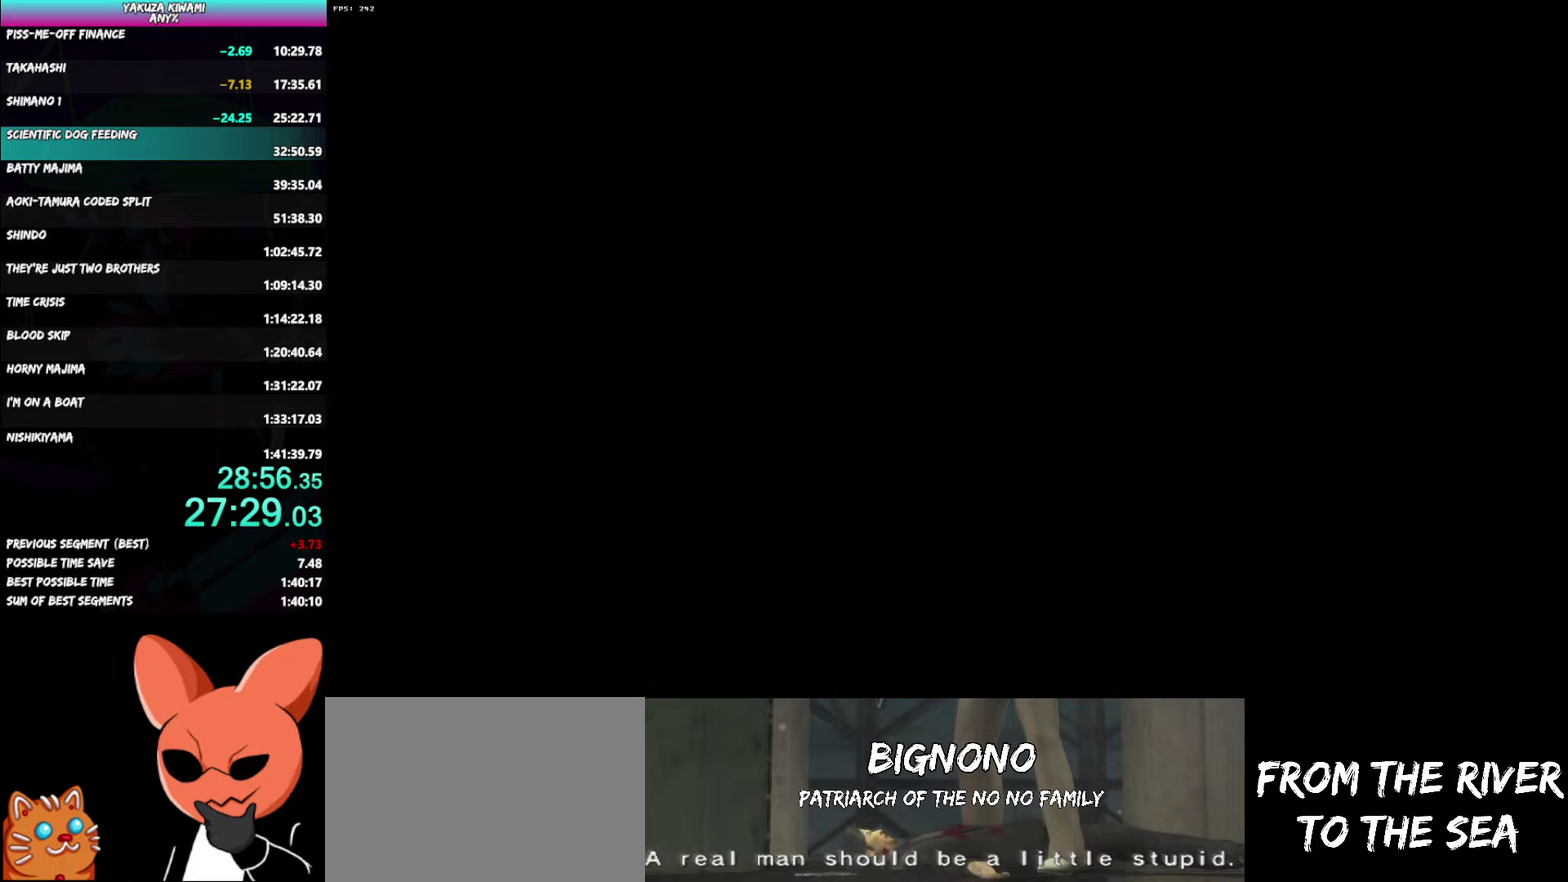
{"buttons": [], "left_stick": "center", "right_stick": "center", "events": []}
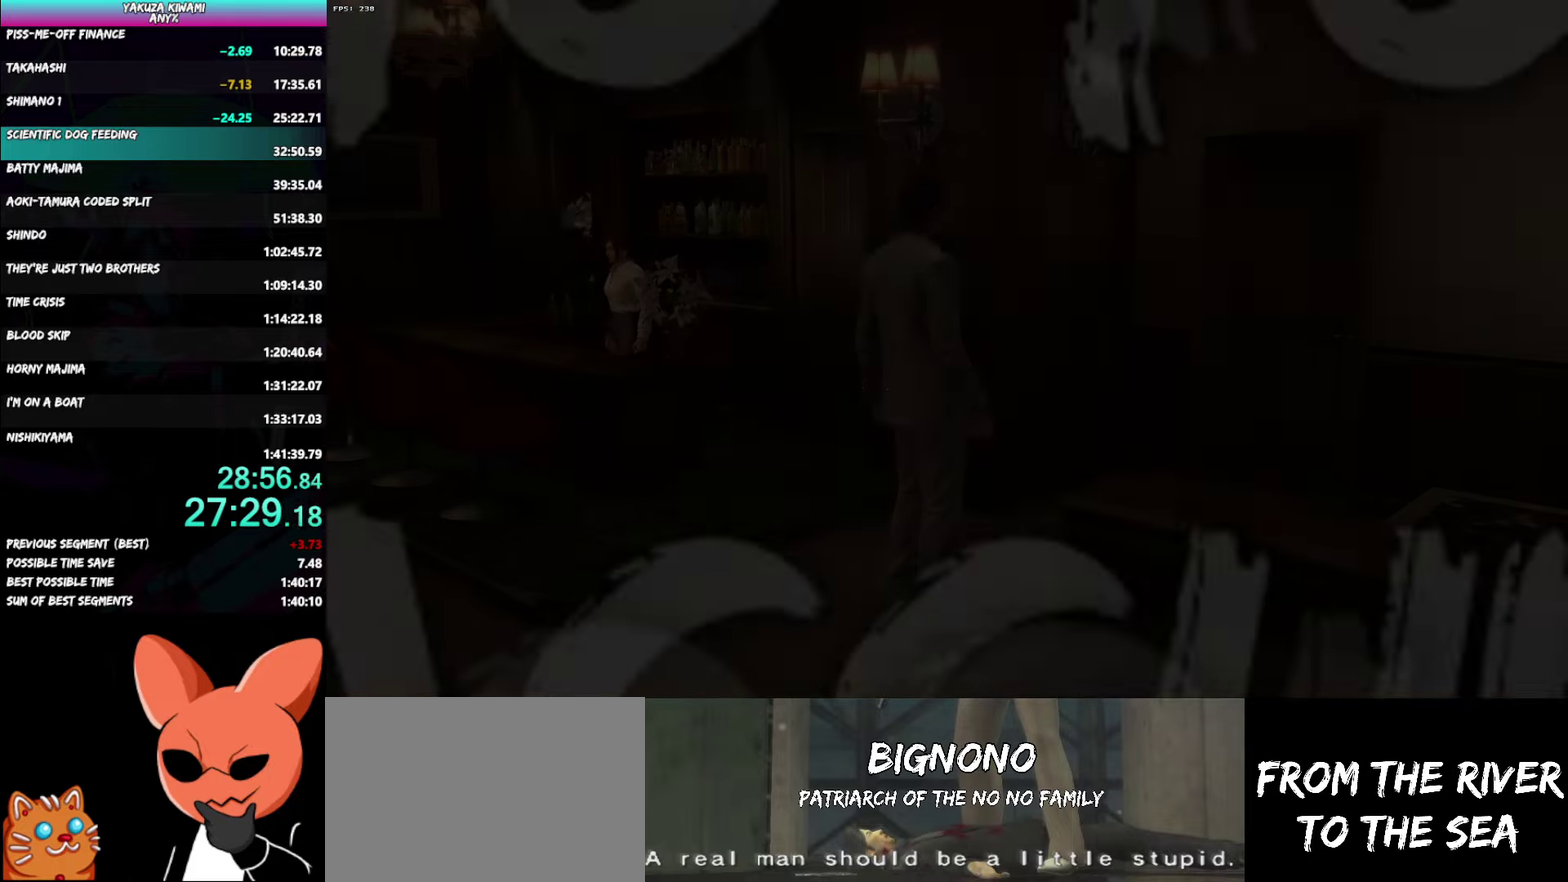
{"buttons": [], "left_stick": "center", "right_stick": "center", "events": []}
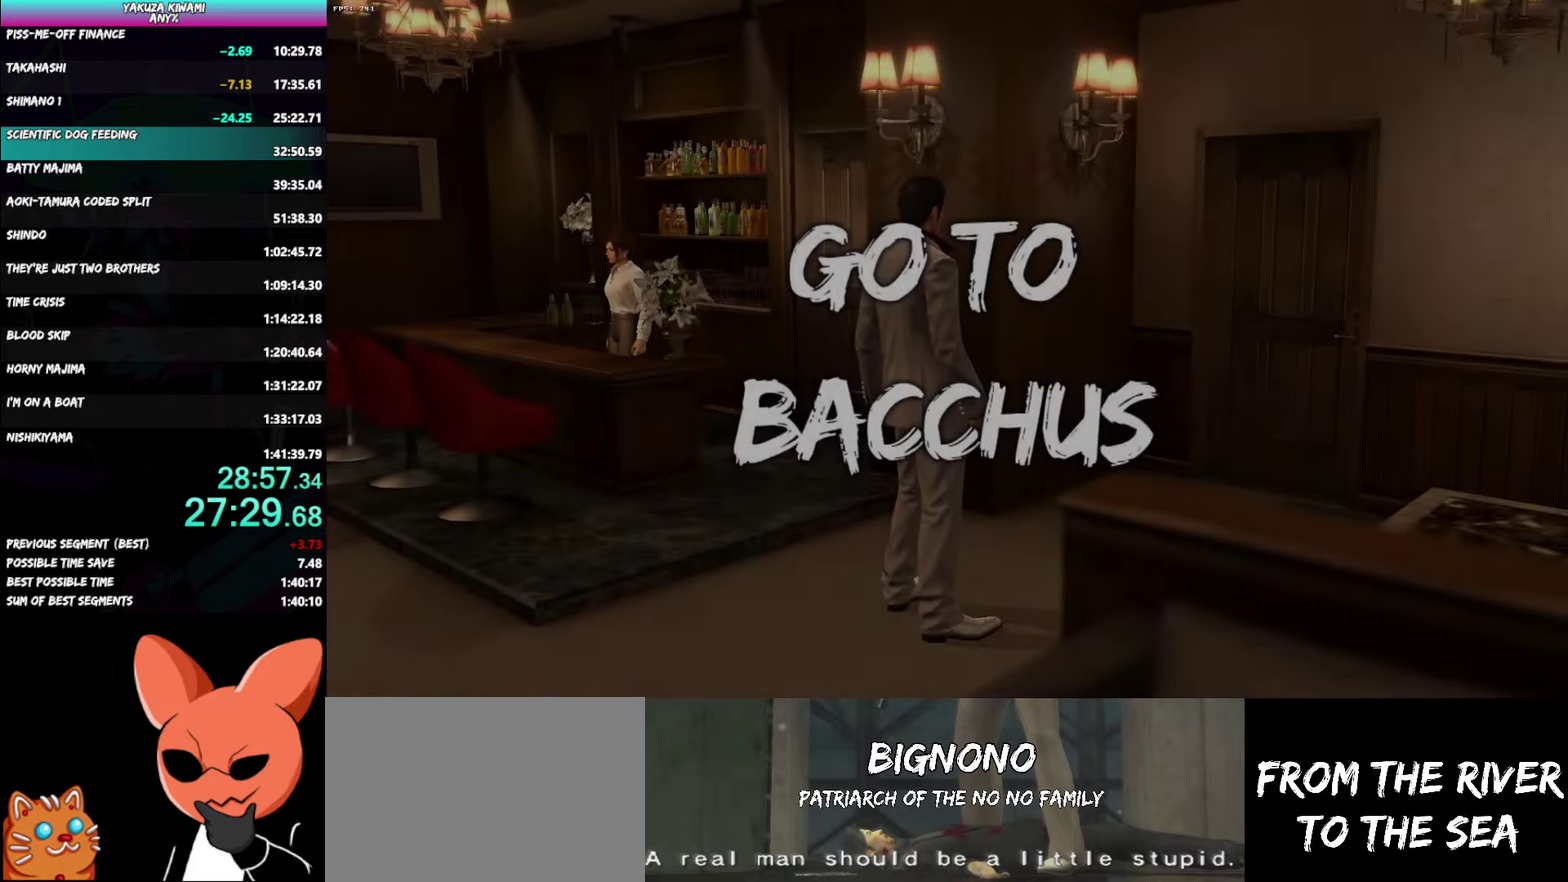
{"buttons": ["A", "R1"], "left_stick": "center", "right_stick": "center", "events": [[383, "A", "down"], [400, "R1", "down"]]}
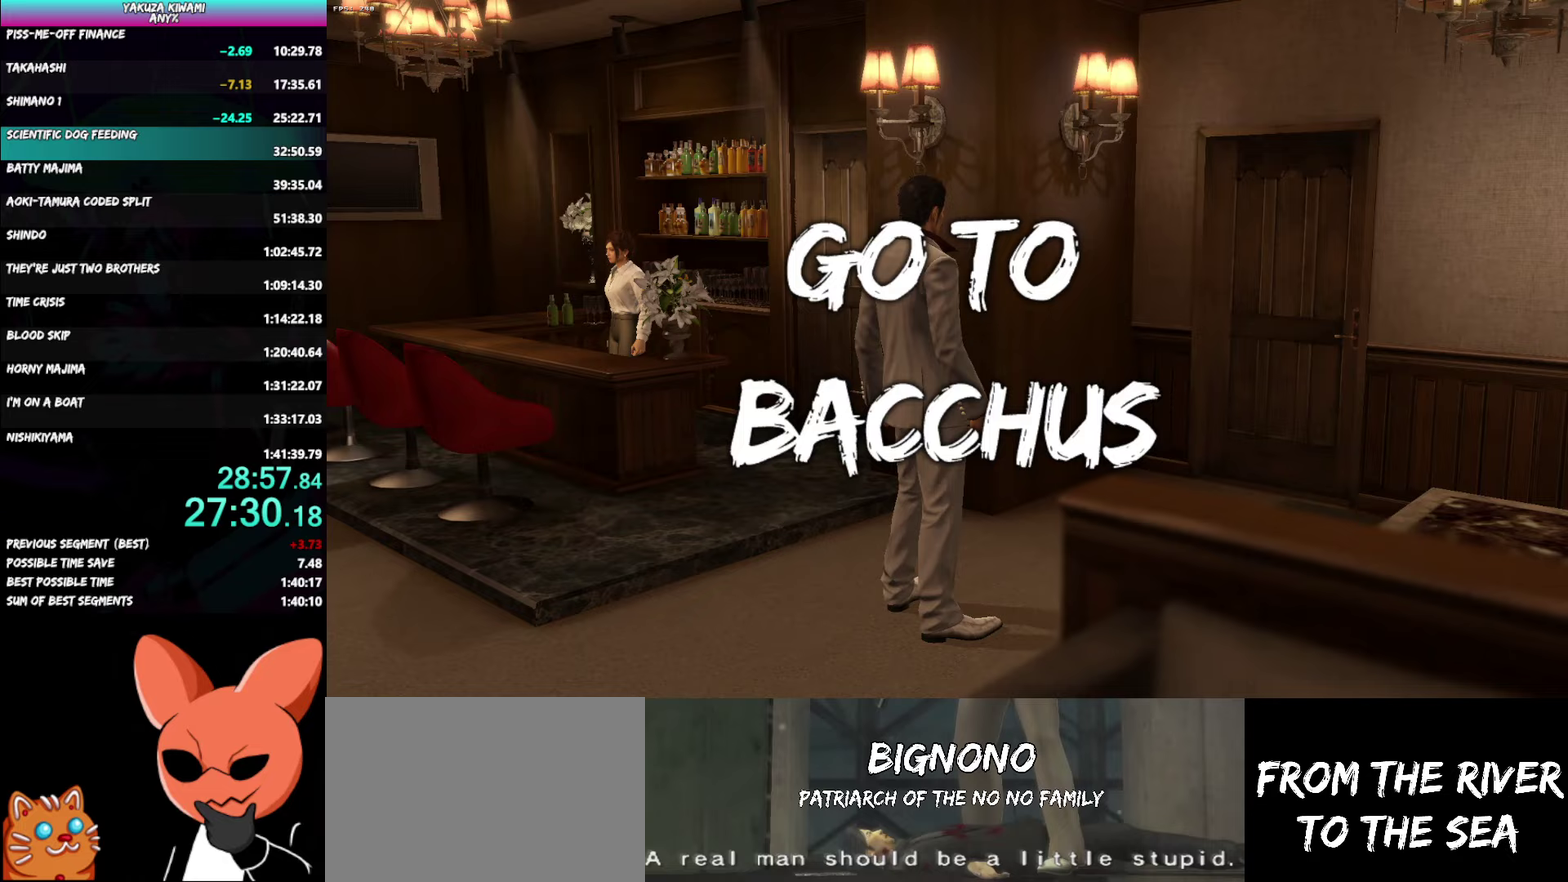
{"buttons": ["A", "R1"], "left_stick": "left", "right_stick": "center", "events": [[200, "left_stick", "left"]]}
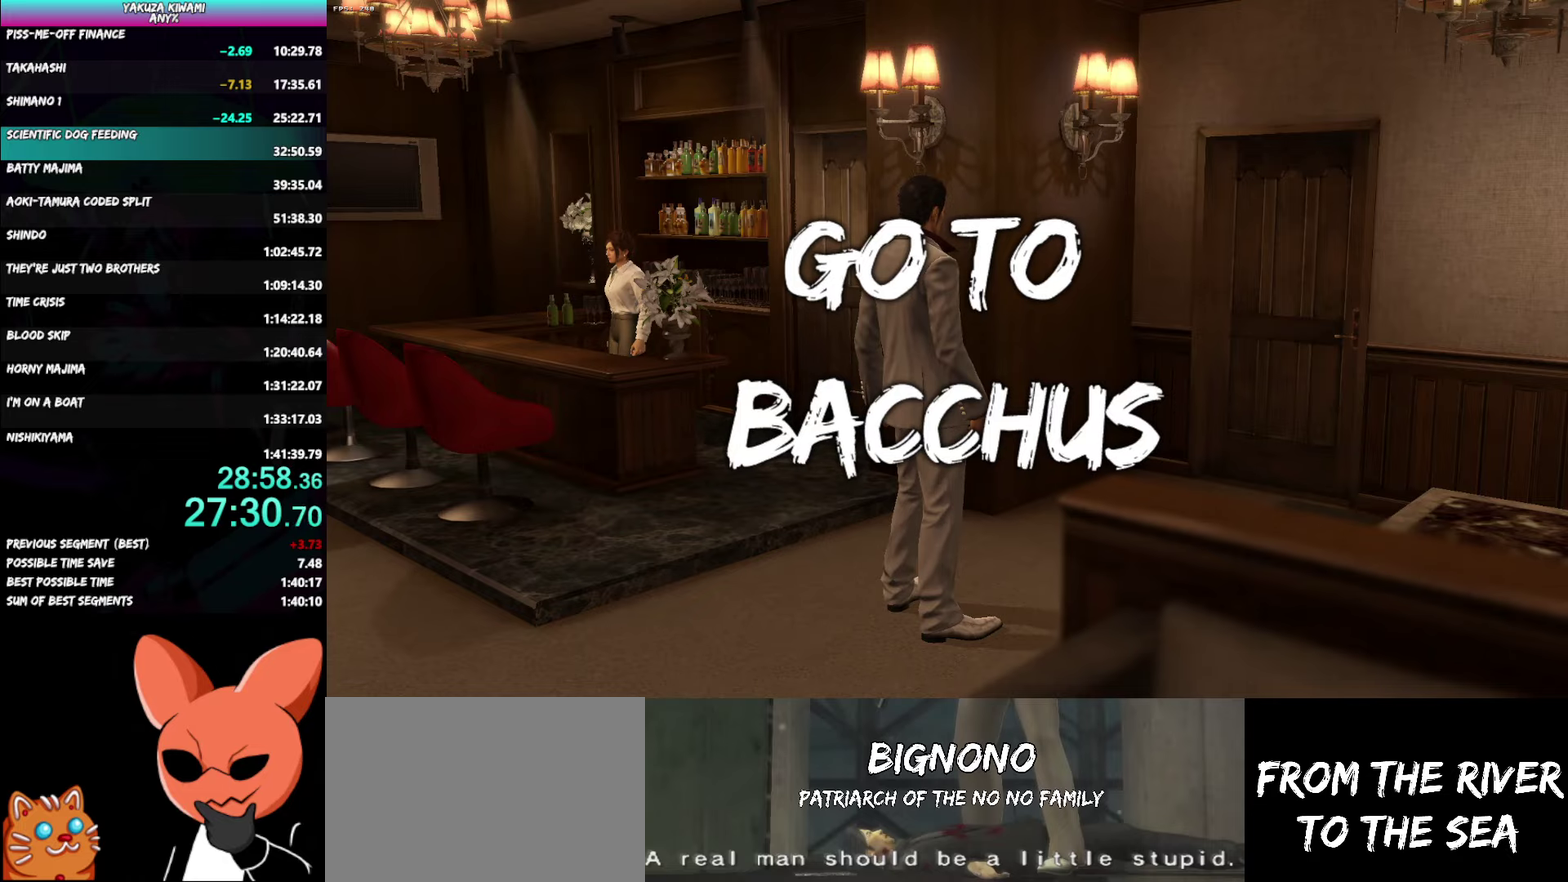
{"buttons": ["A", "R1"], "left_stick": "left", "right_stick": "center", "events": []}
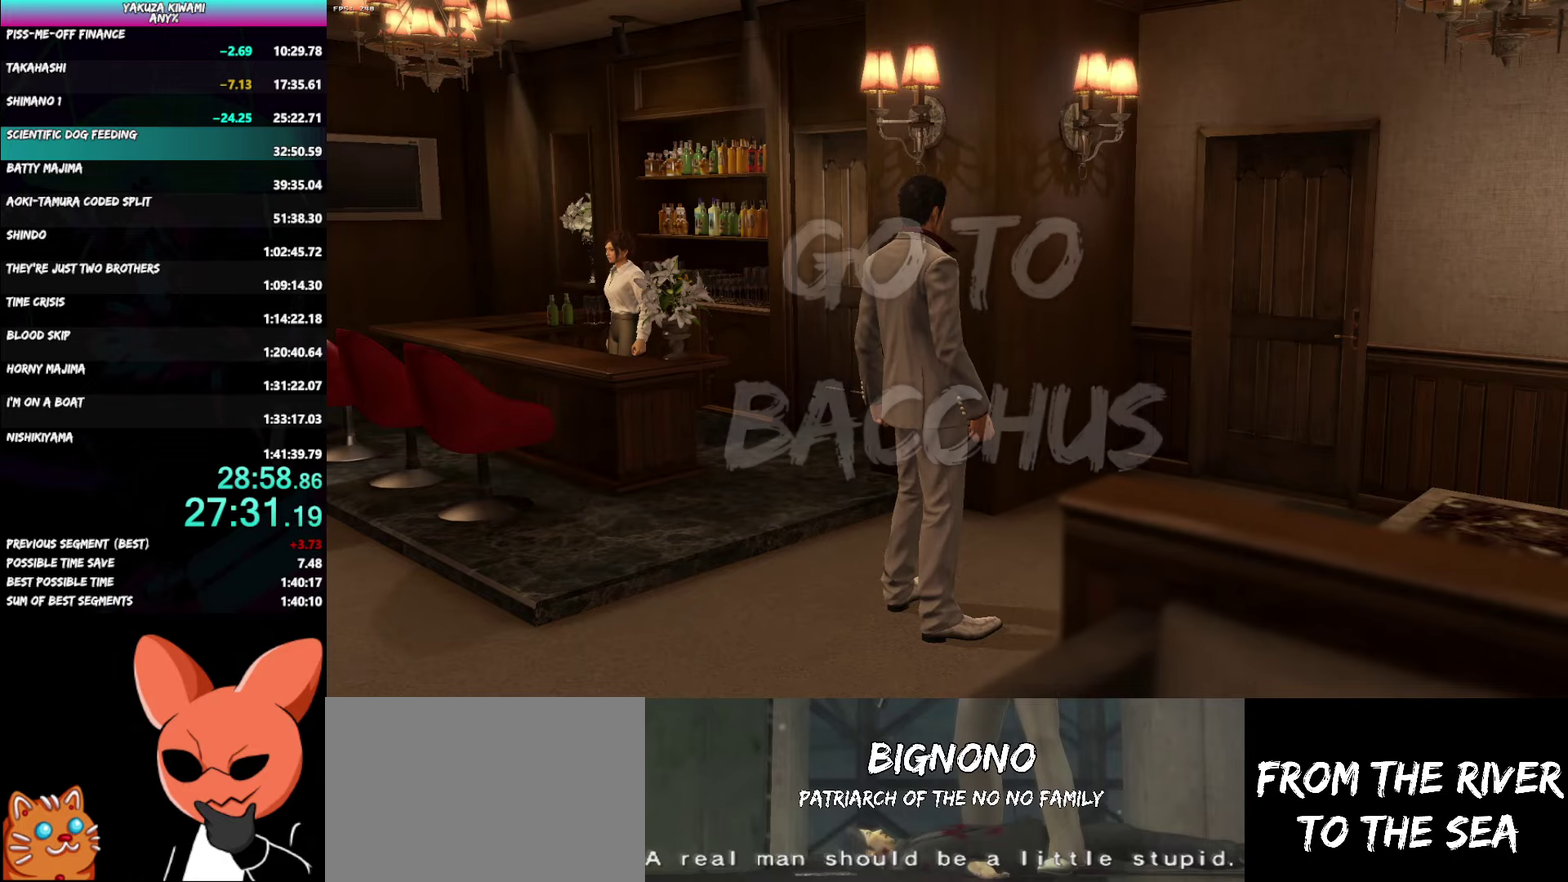
{"buttons": ["A", "R1"], "left_stick": "left", "right_stick": "center", "events": []}
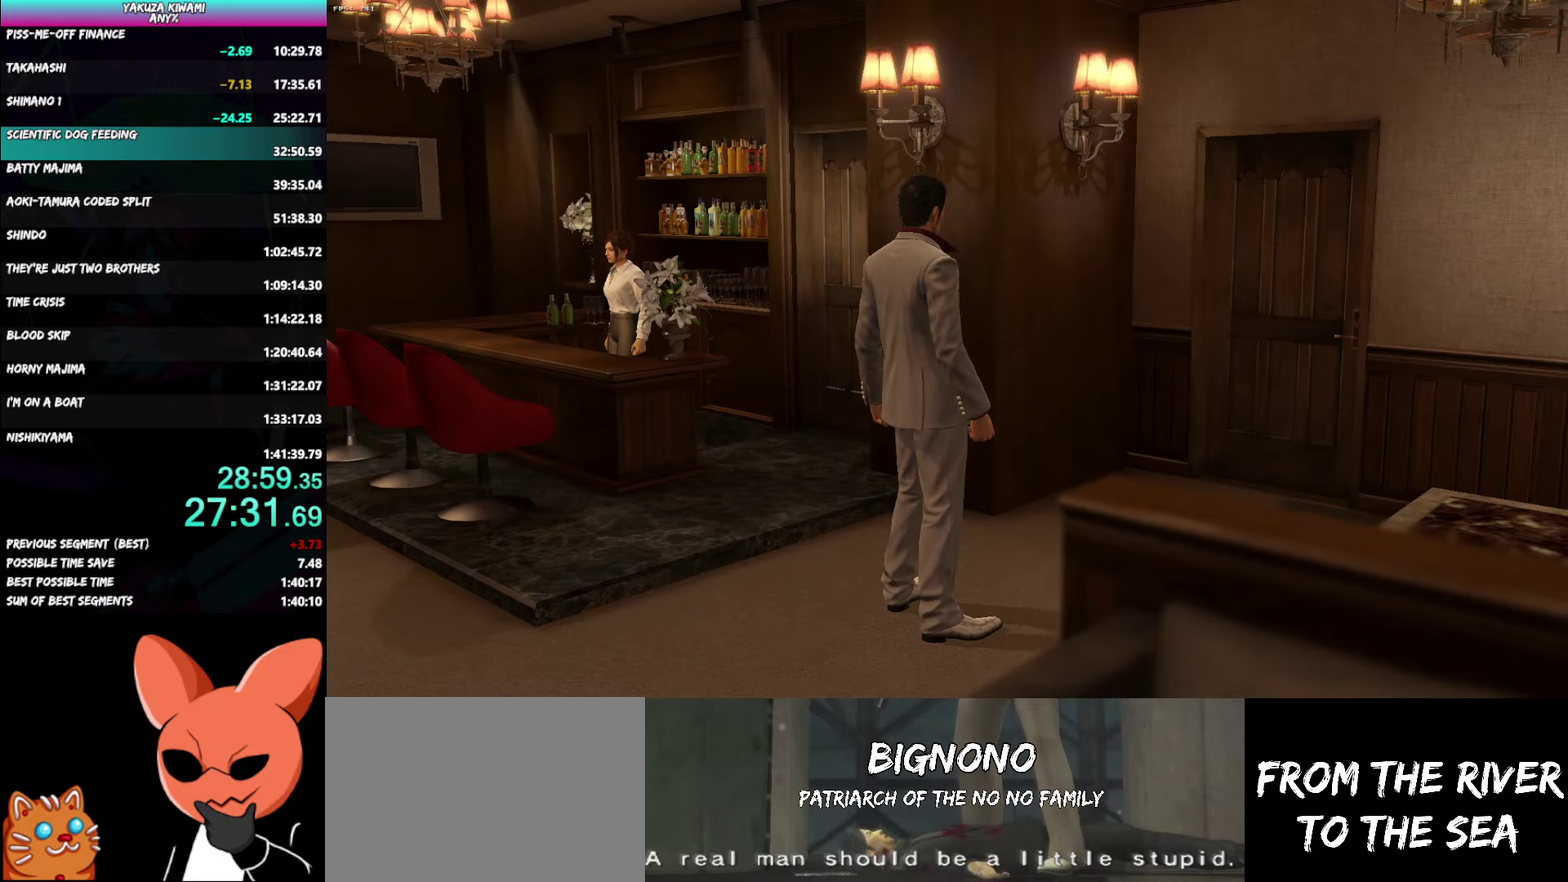
{"buttons": ["A", "R1"], "left_stick": "left", "right_stick": "center", "events": []}
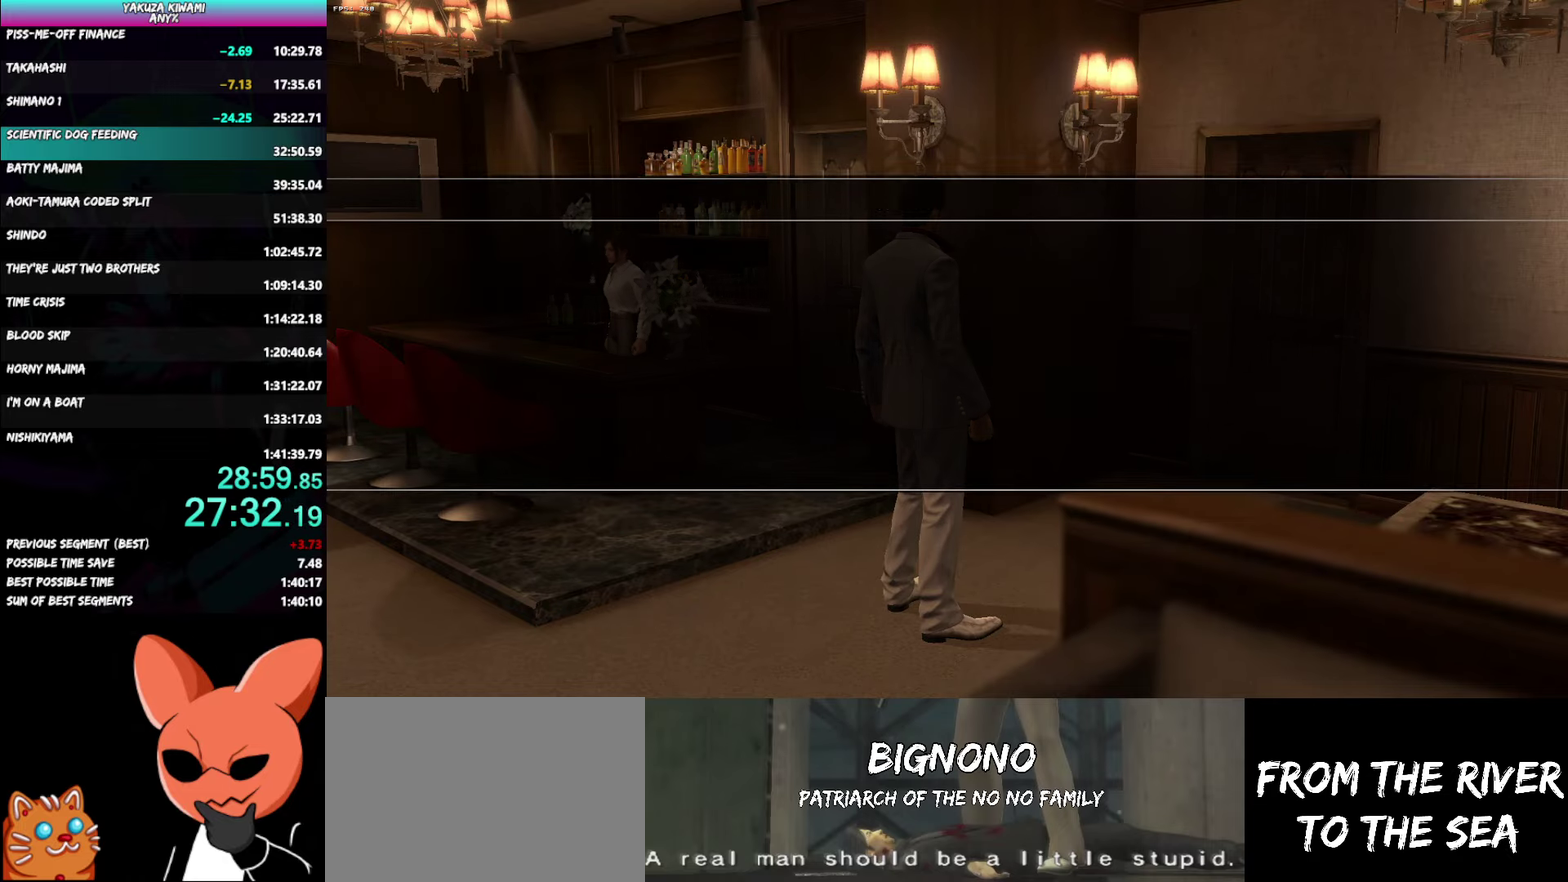
{"buttons": [], "left_stick": "left", "right_stick": "center", "events": [[317, "A", "up"], [317, "R1", "up"]]}
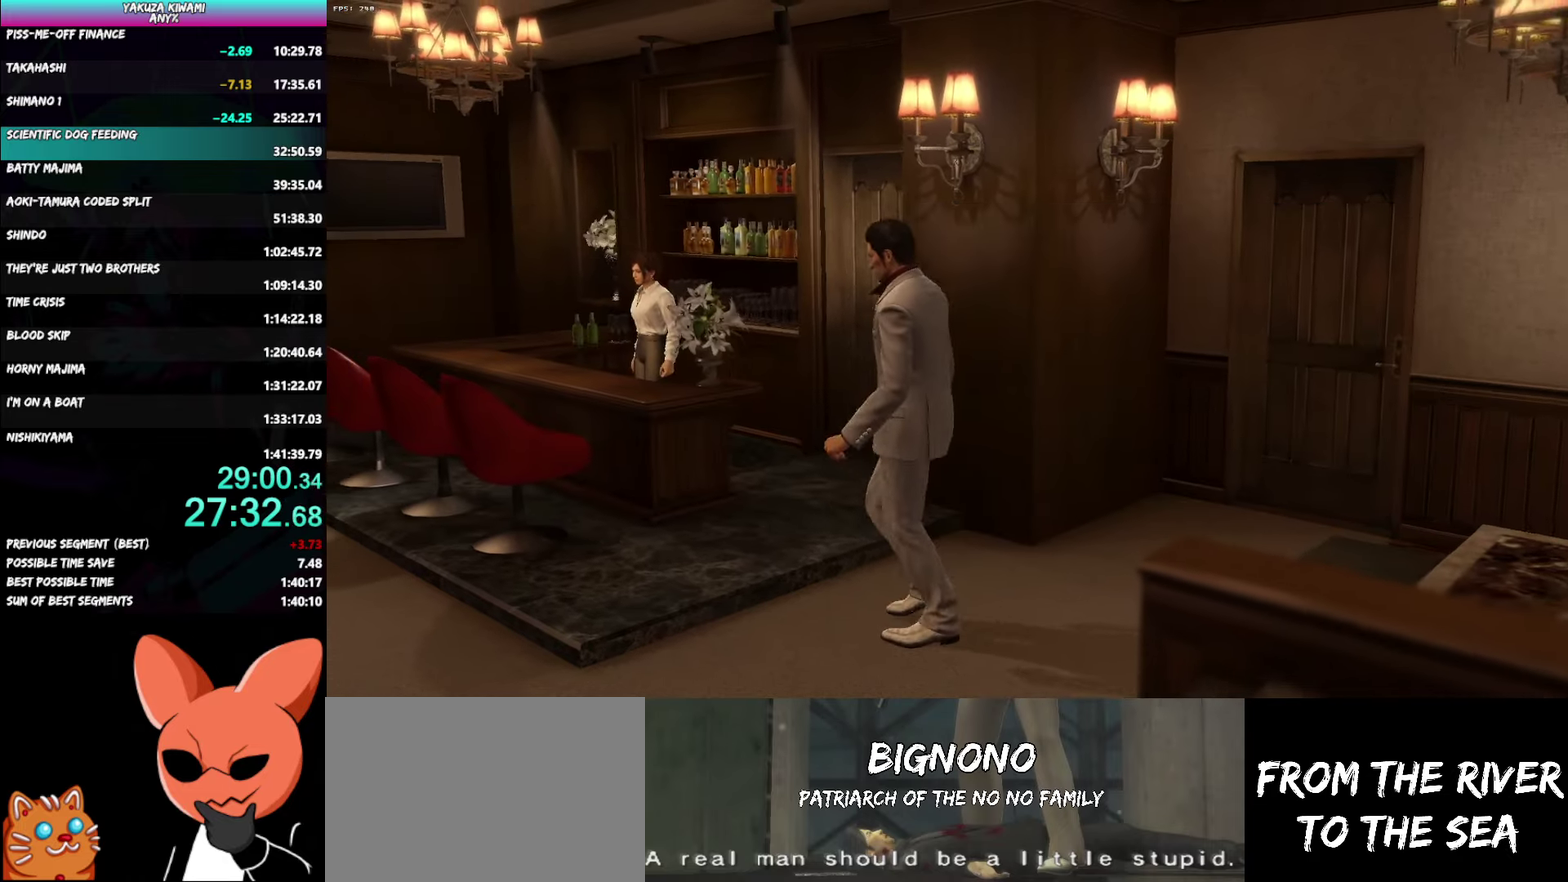
{"buttons": [], "left_stick": "left", "right_stick": "center", "events": []}
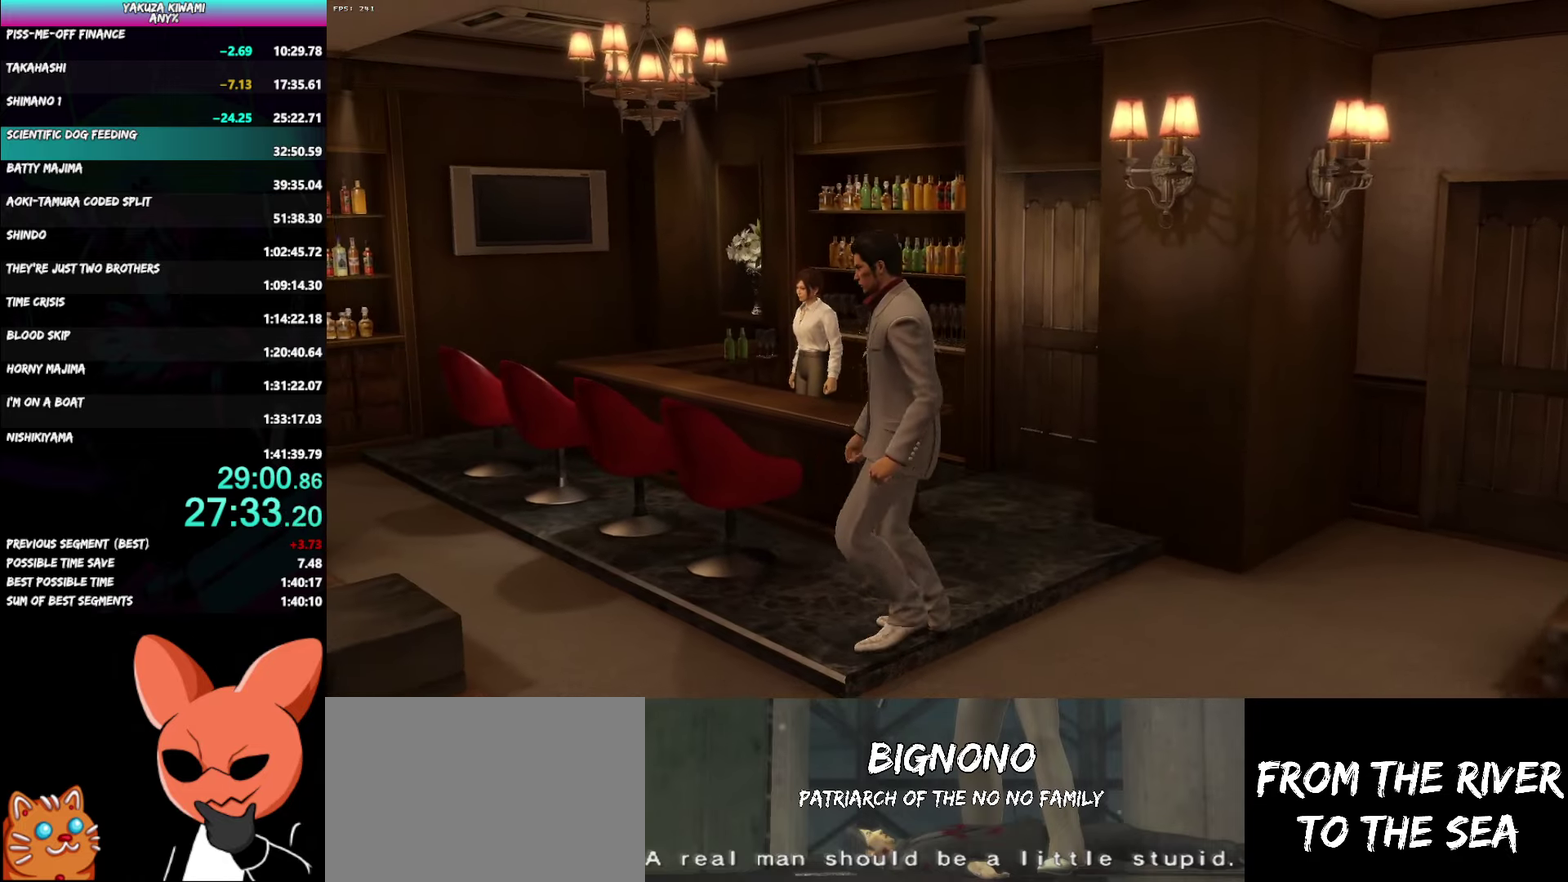
{"buttons": [], "left_stick": "up-left", "right_stick": "center"}